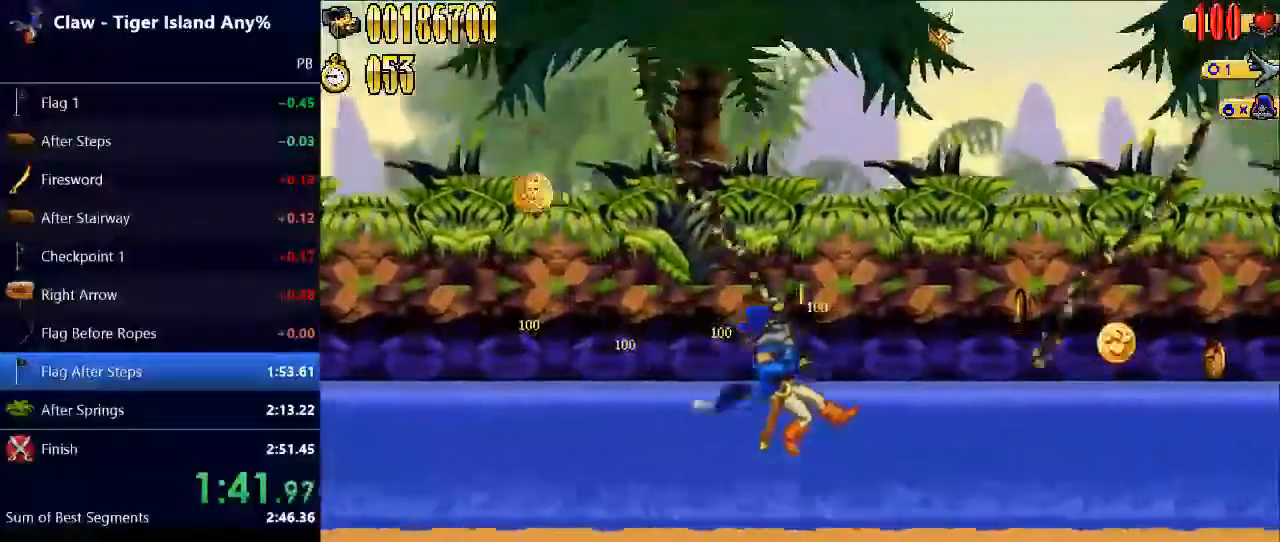
Gameplay with keyboard; each line is a JSON object with the keys held at the frame after it. "events" lists presses ("down") and releases ("up") of "3", "caps_lock", "d", "down", "e", "escape", "left", "q", "r", "return", "right", "space", "up" and "w" between this image and that frame as [ms after this image, input, new state], when the widget could be followed in between. No other keys are recorded. Mouse input is not recorded.
{"keys": ["right"], "events": [[67, "space", "down"], [167, "e", "down"], [267, "space", "up"], [300, "e", "up"]]}
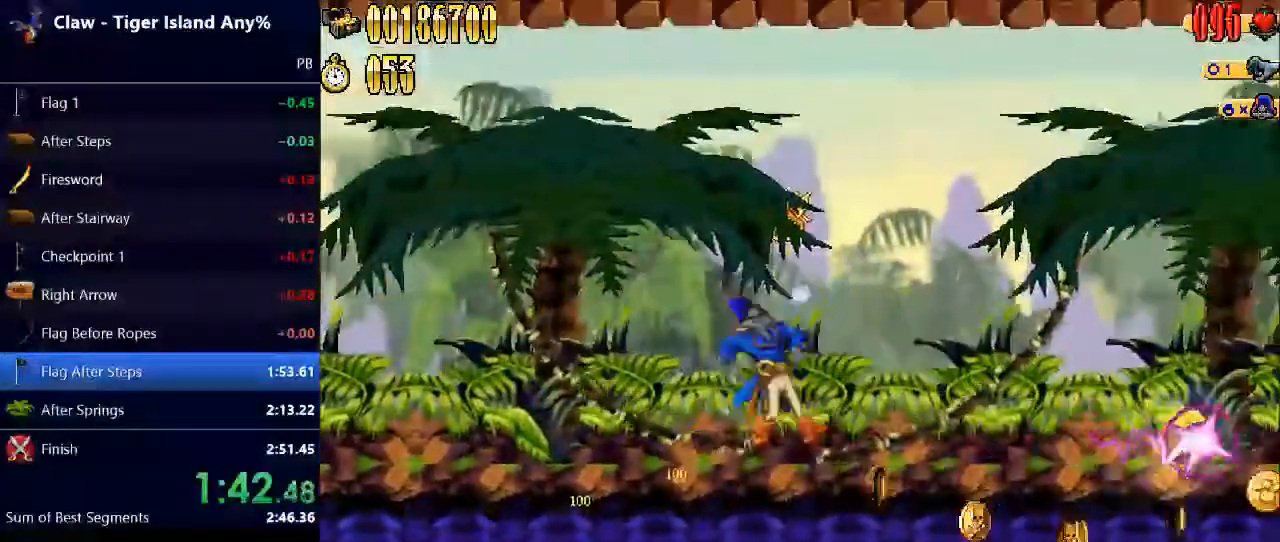
{"keys": ["right"], "events": []}
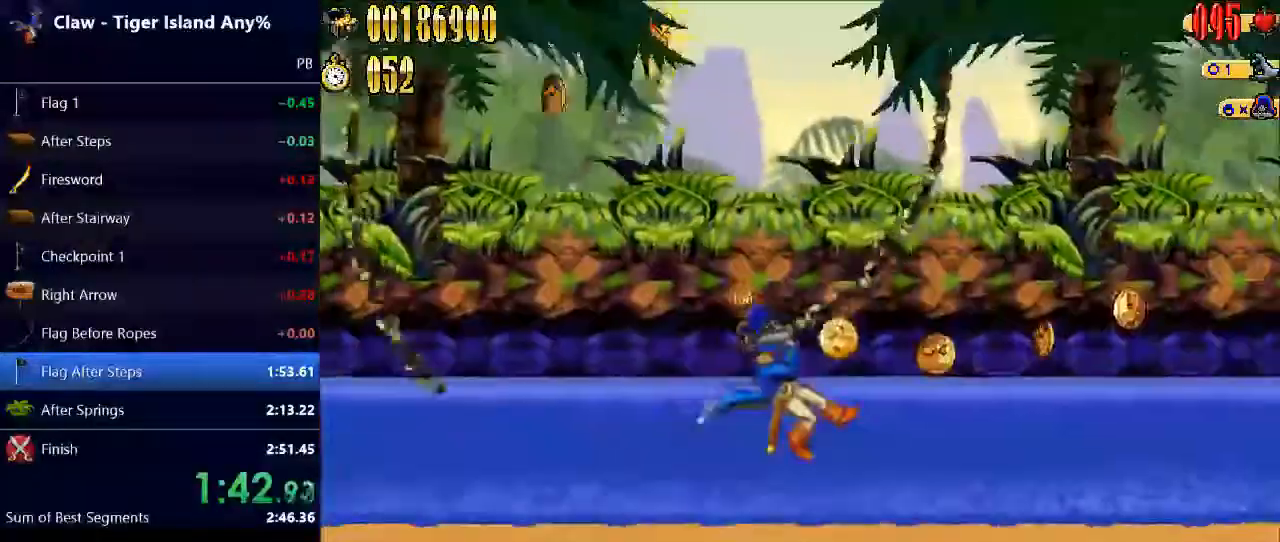
{"keys": ["right"], "events": []}
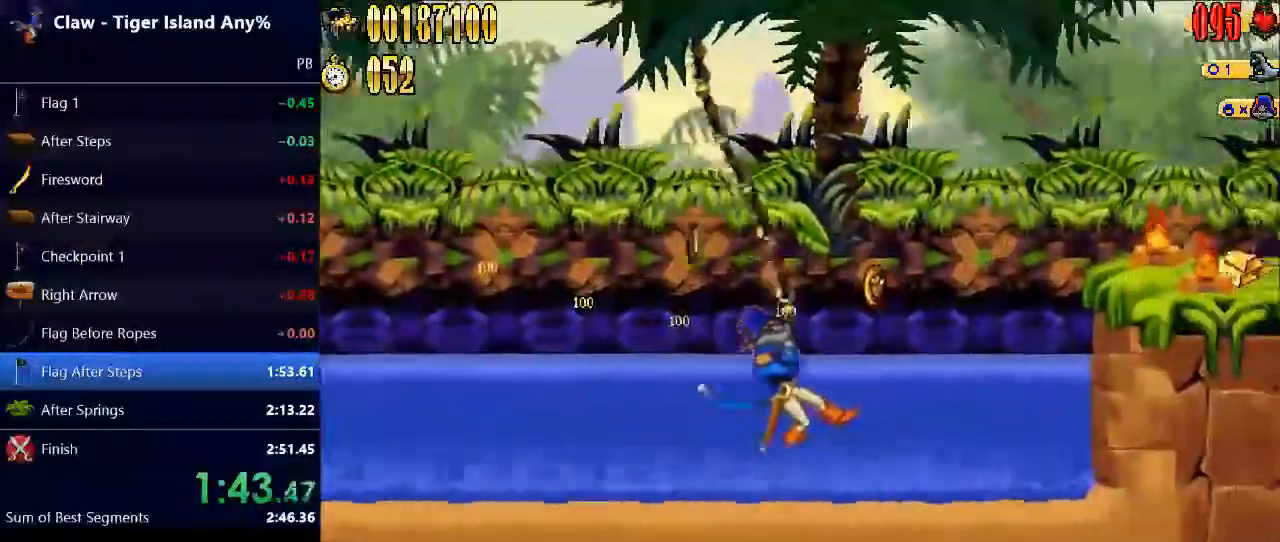
{"keys": ["right", "space"], "events": [[267, "space", "down"]]}
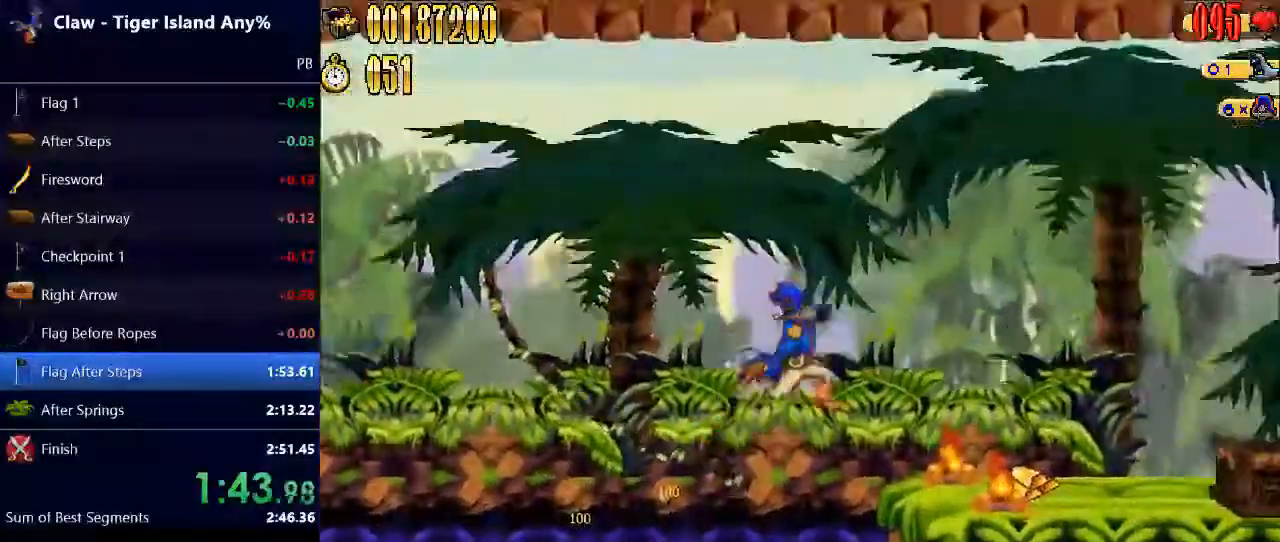
{"keys": ["right"], "events": [[267, "e", "down"], [300, "space", "up"], [500, "e", "up"]]}
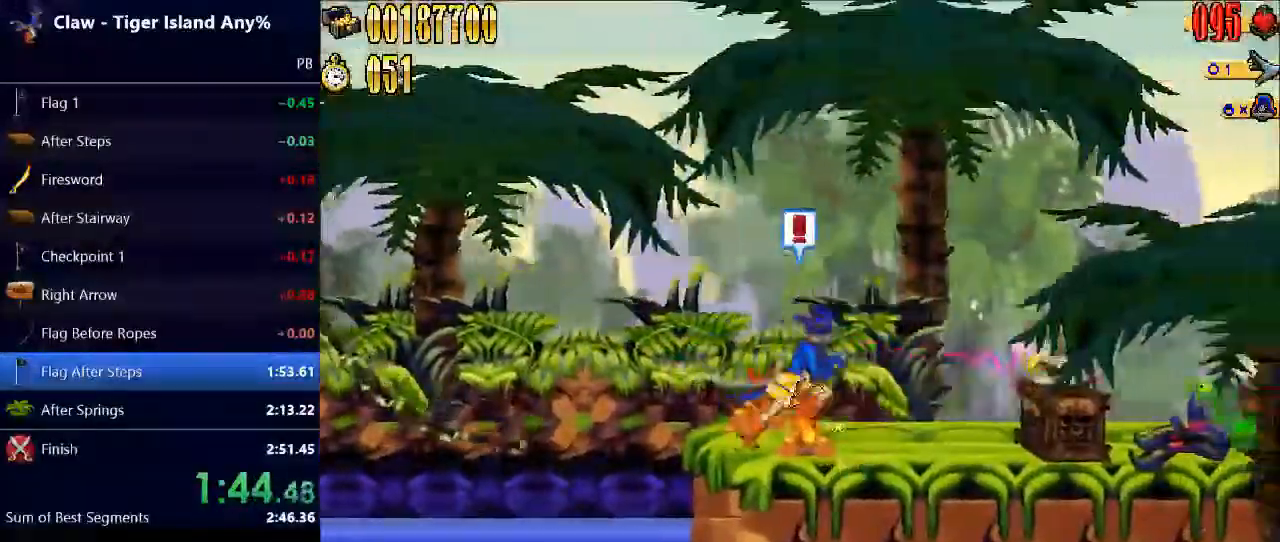
{"keys": ["right"], "events": []}
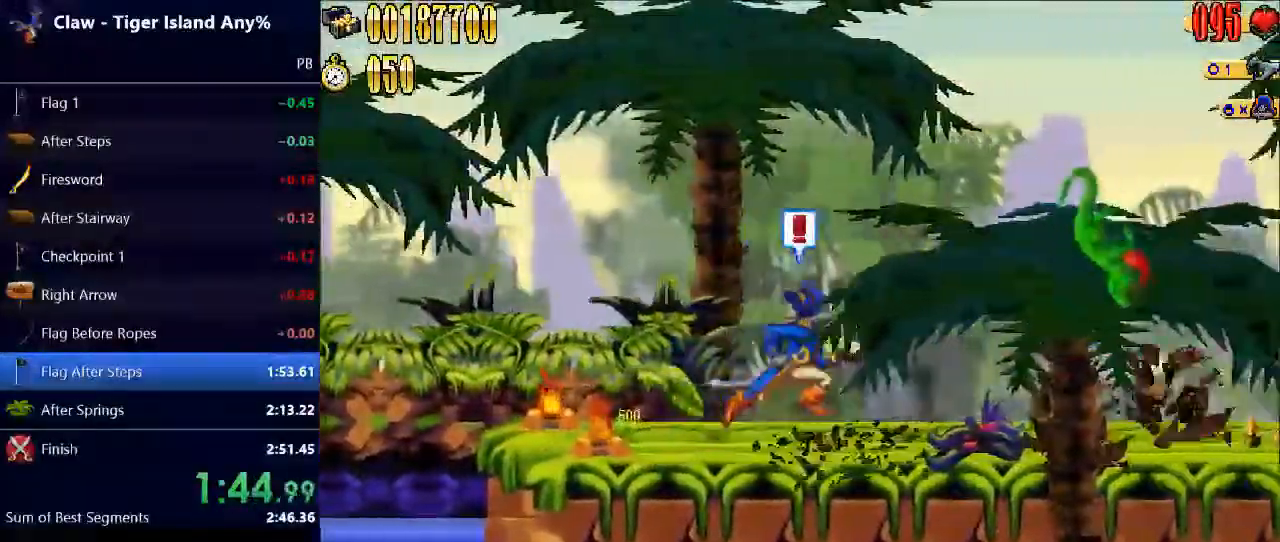
{"keys": ["right"], "events": []}
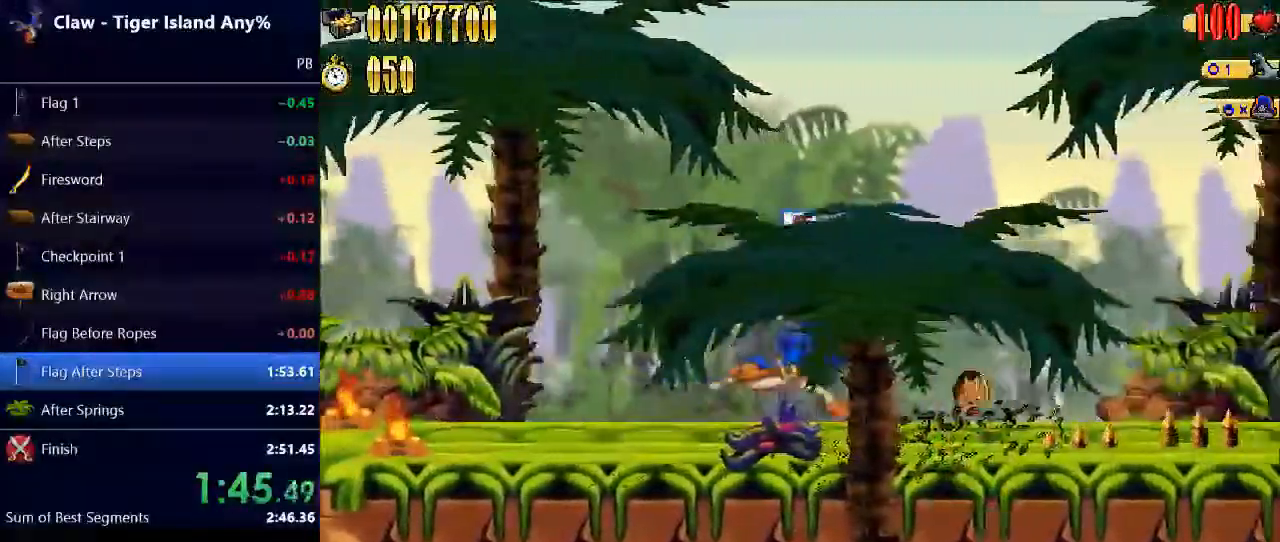
{"keys": ["right"], "events": []}
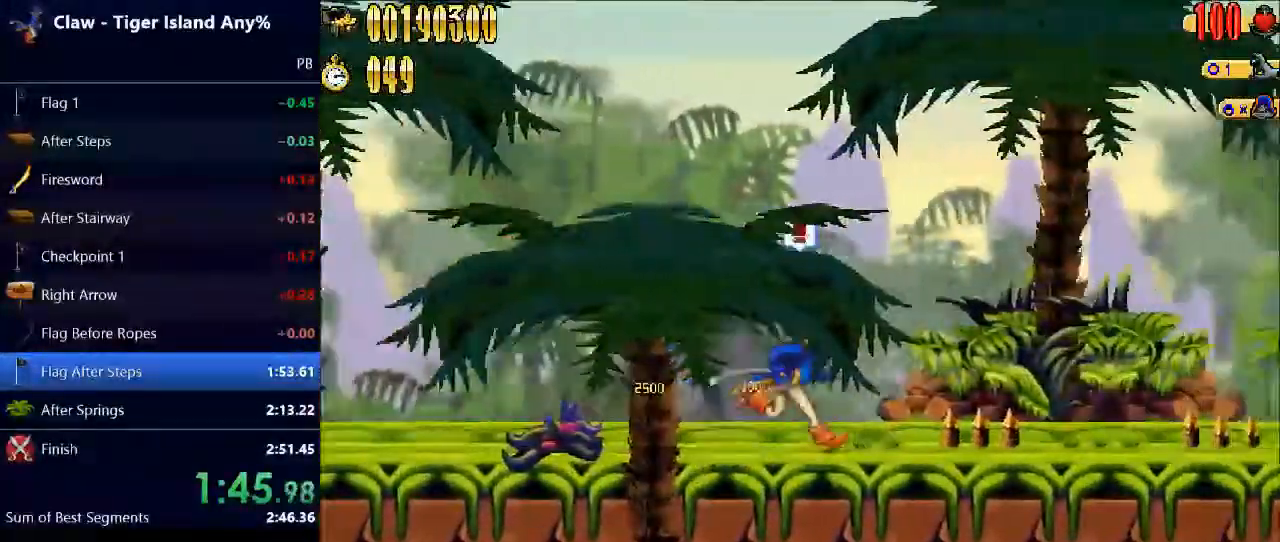
{"keys": ["right", "space"], "events": [[500, "space", "down"]]}
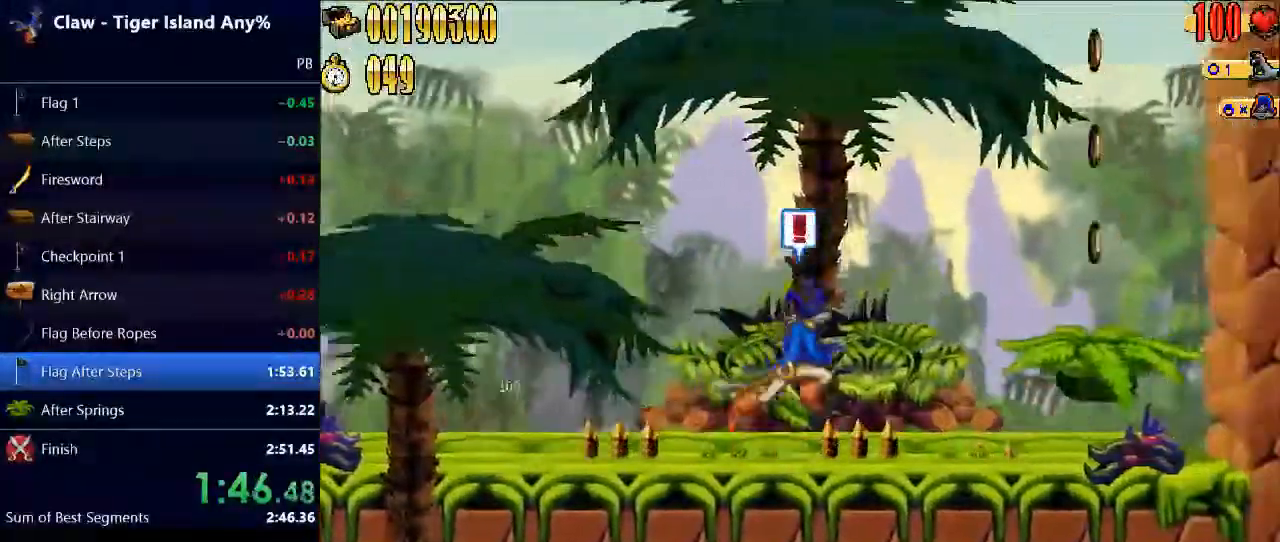
{"keys": ["right", "space"], "events": []}
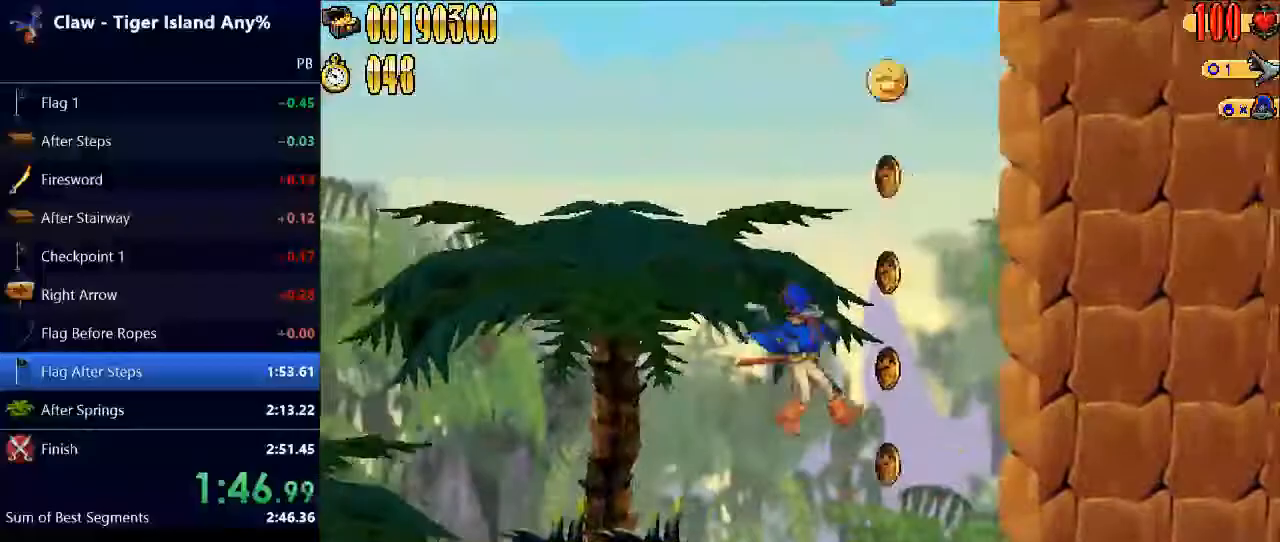
{"keys": [], "events": [[67, "space", "up"], [200, "right", "up"]]}
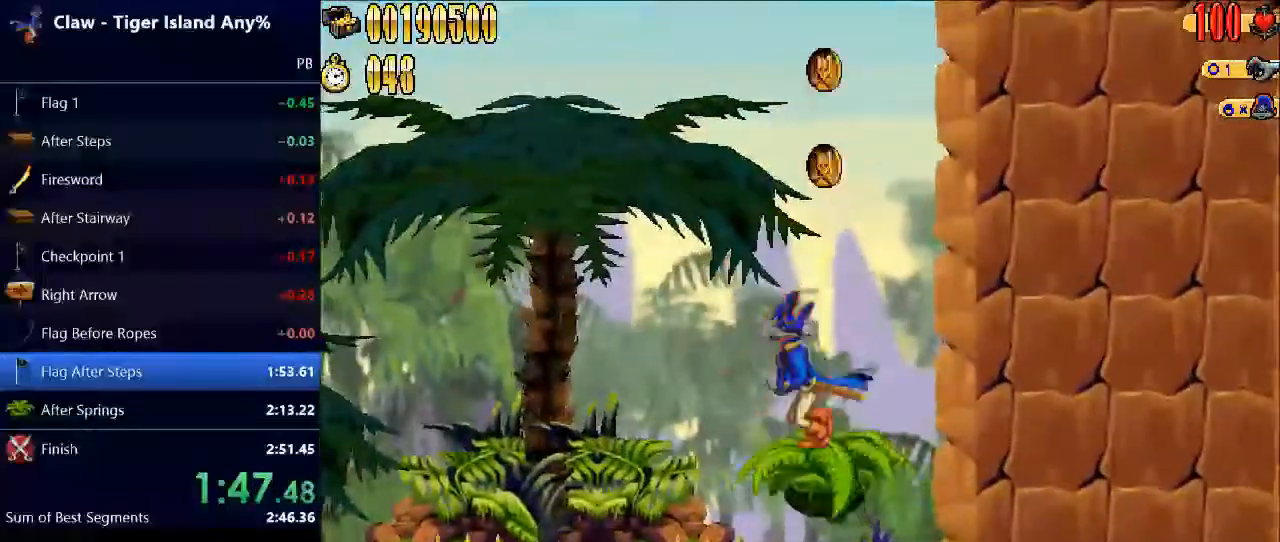
{"keys": ["left"], "events": [[33, "left", "down"]]}
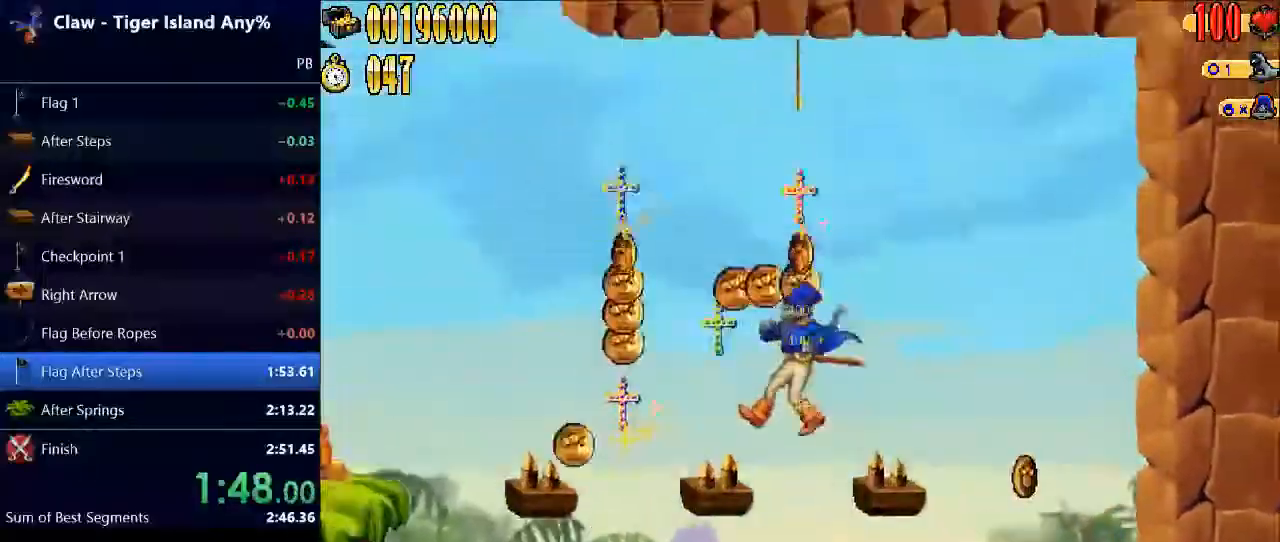
{"keys": ["e", "left"], "events": [[167, "left", "up"], [300, "space", "down"], [333, "left", "down"], [400, "e", "down"], [500, "space", "up"]]}
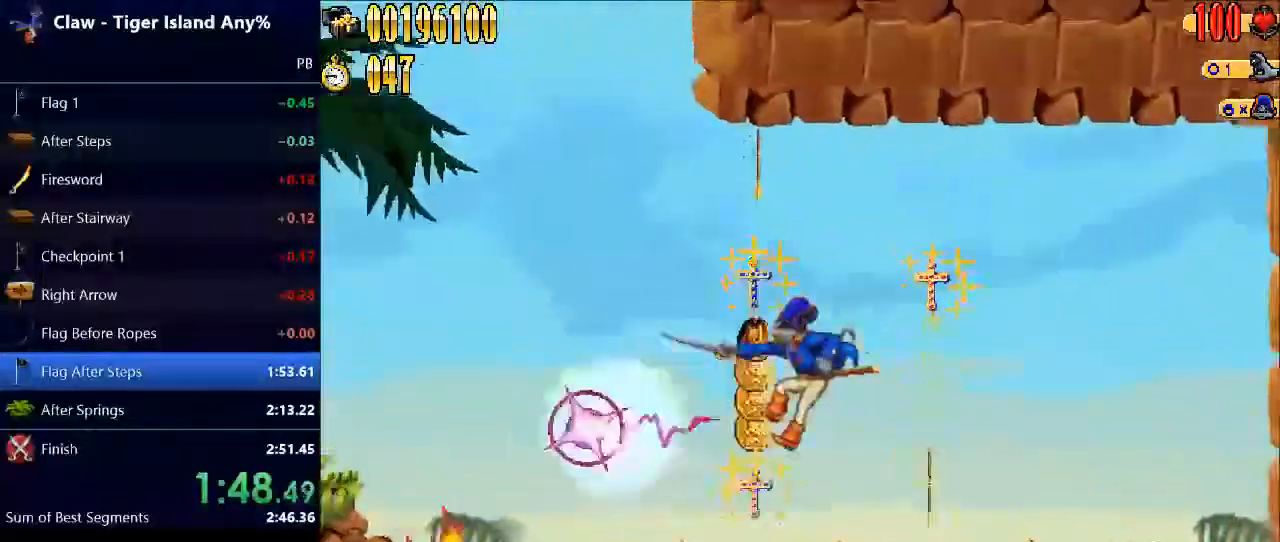
{"keys": ["left", "space"], "events": [[33, "e", "up"], [467, "space", "down"]]}
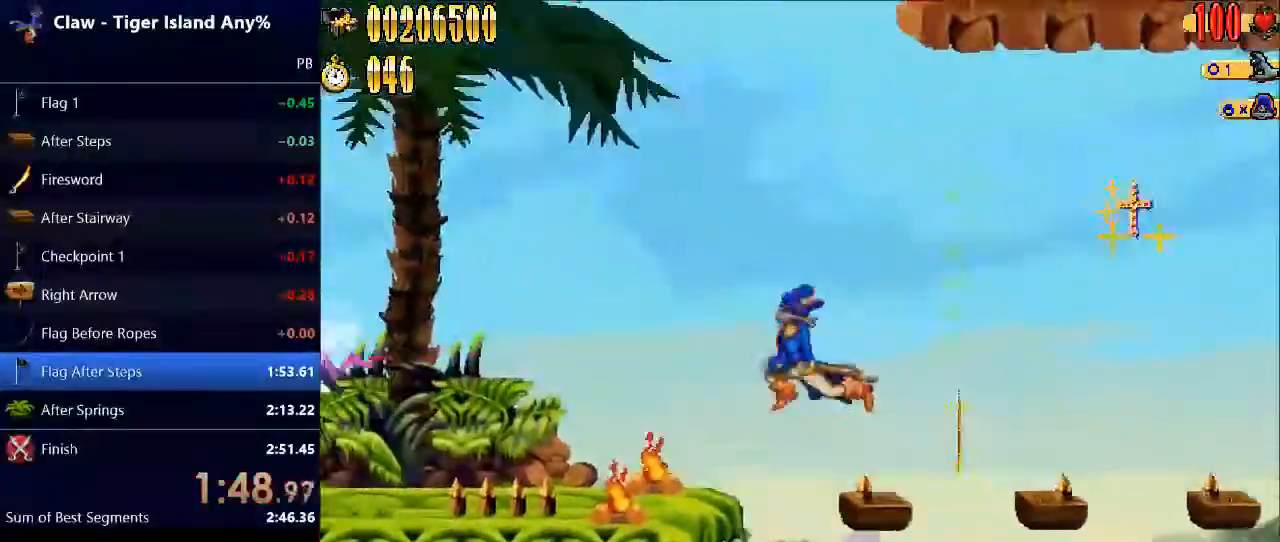
{"keys": ["left", "space"], "events": [[100, "space", "up"], [500, "space", "down"]]}
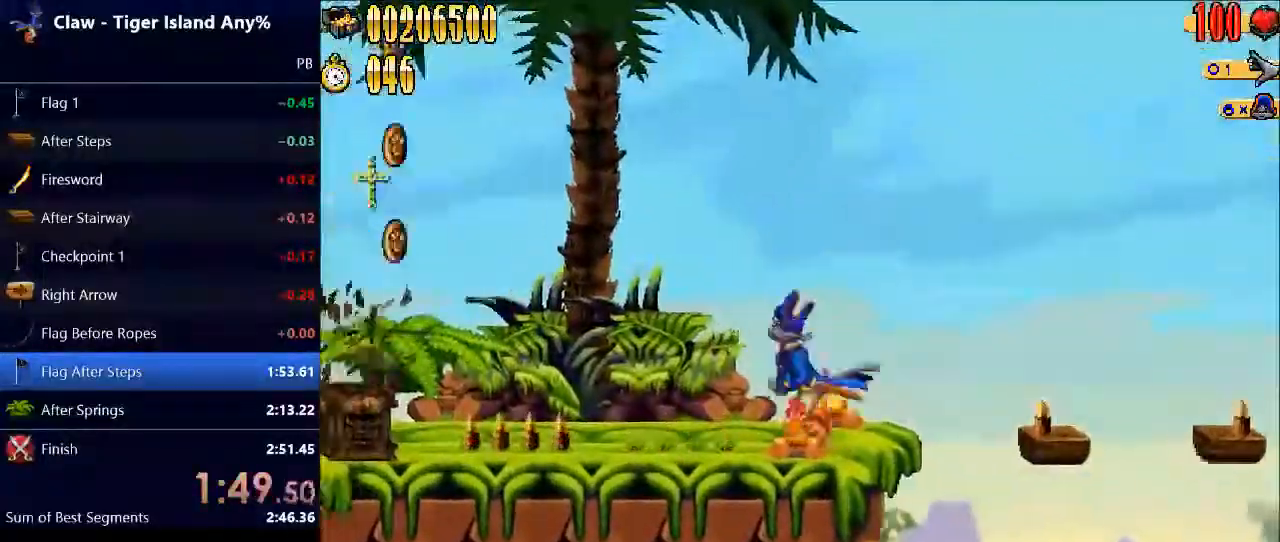
{"keys": [], "events": [[167, "space", "up"], [500, "left", "up"]]}
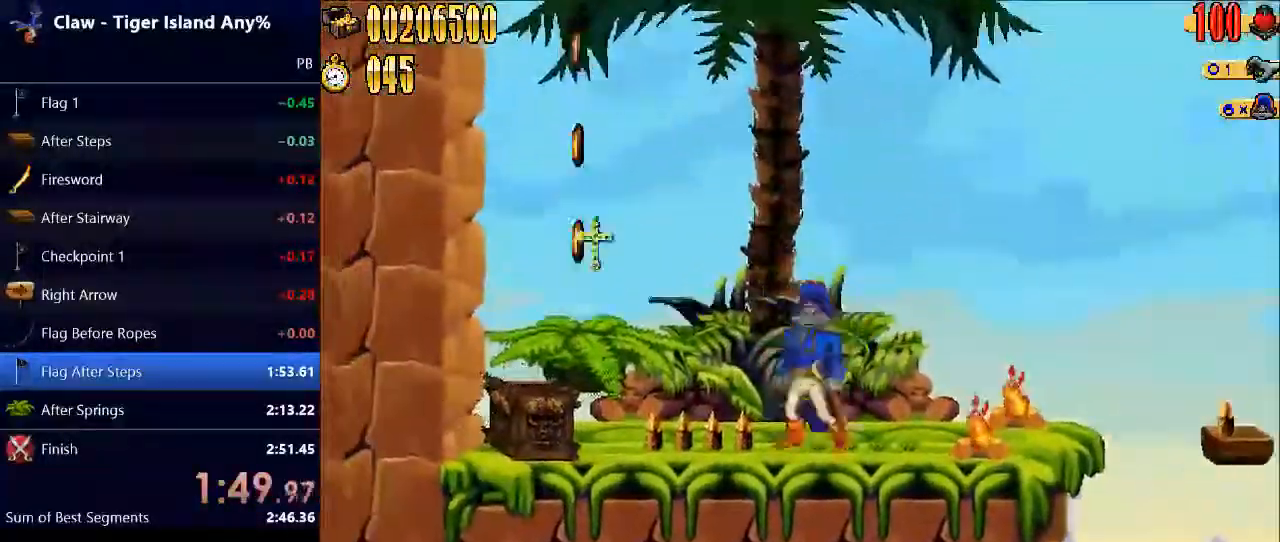
{"keys": [], "events": [[100, "left", "down"], [100, "space", "down"], [200, "space", "up"], [367, "left", "up"]]}
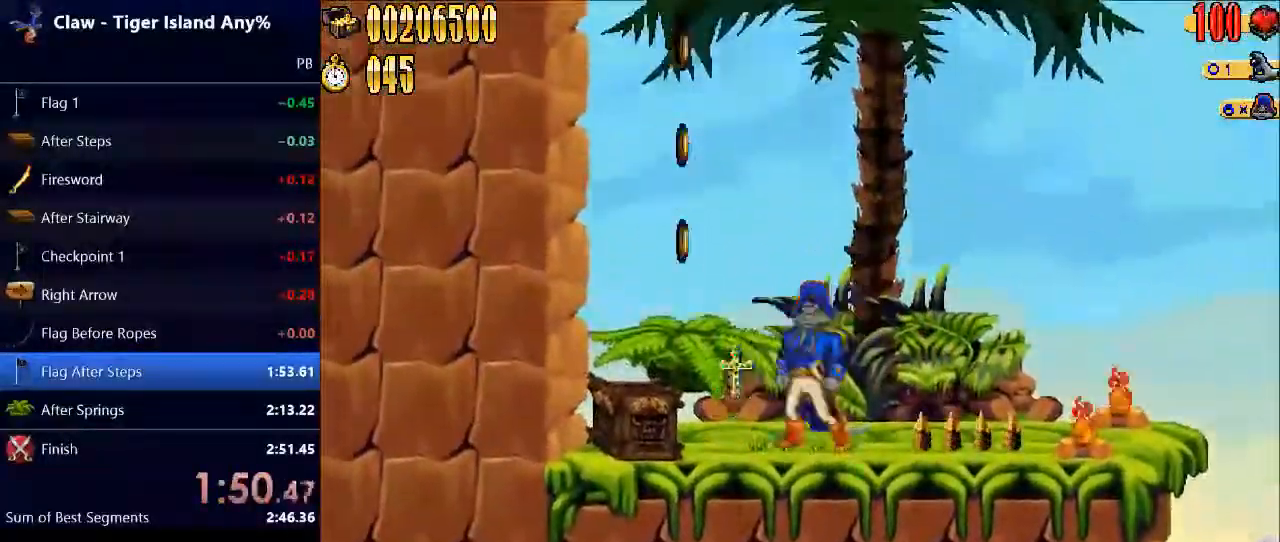
{"keys": [], "events": [[100, "left", "down"], [100, "space", "down"], [267, "space", "up"], [400, "left", "up"]]}
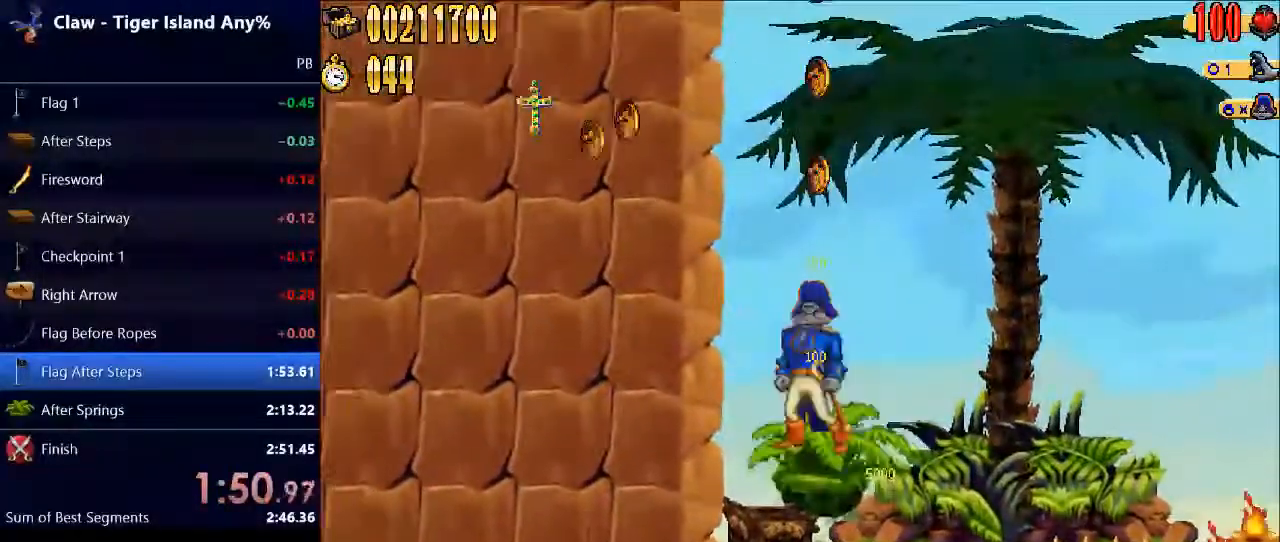
{"keys": ["right"], "events": [[300, "right", "down"]]}
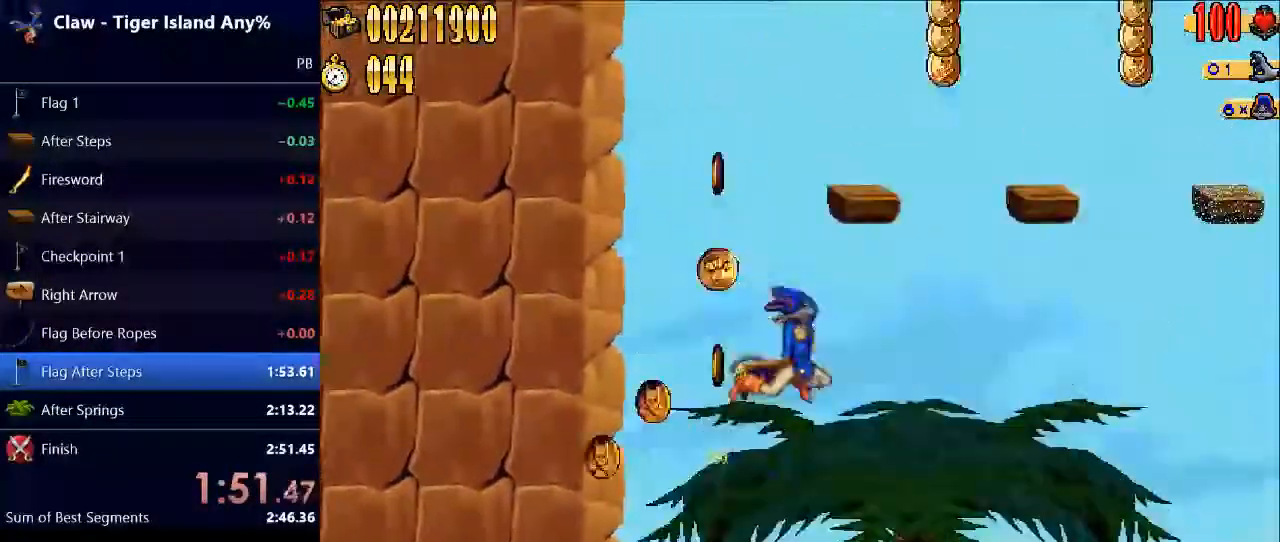
{"keys": ["right"], "events": []}
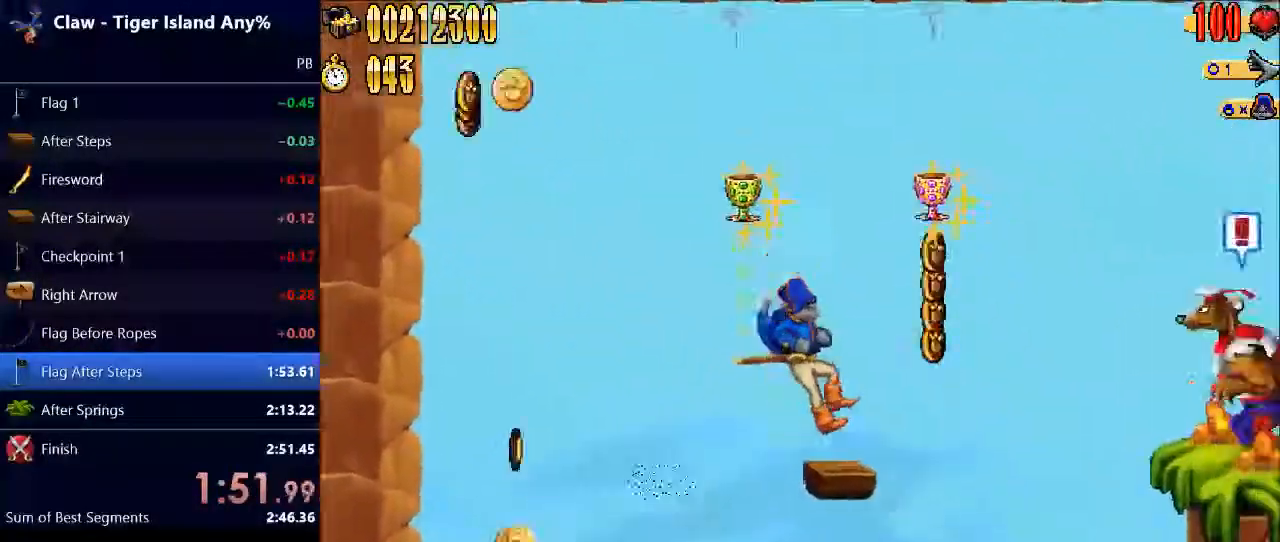
{"keys": ["right"], "events": [[133, "space", "down"], [200, "e", "down"], [233, "e", "up"], [233, "space", "up"]]}
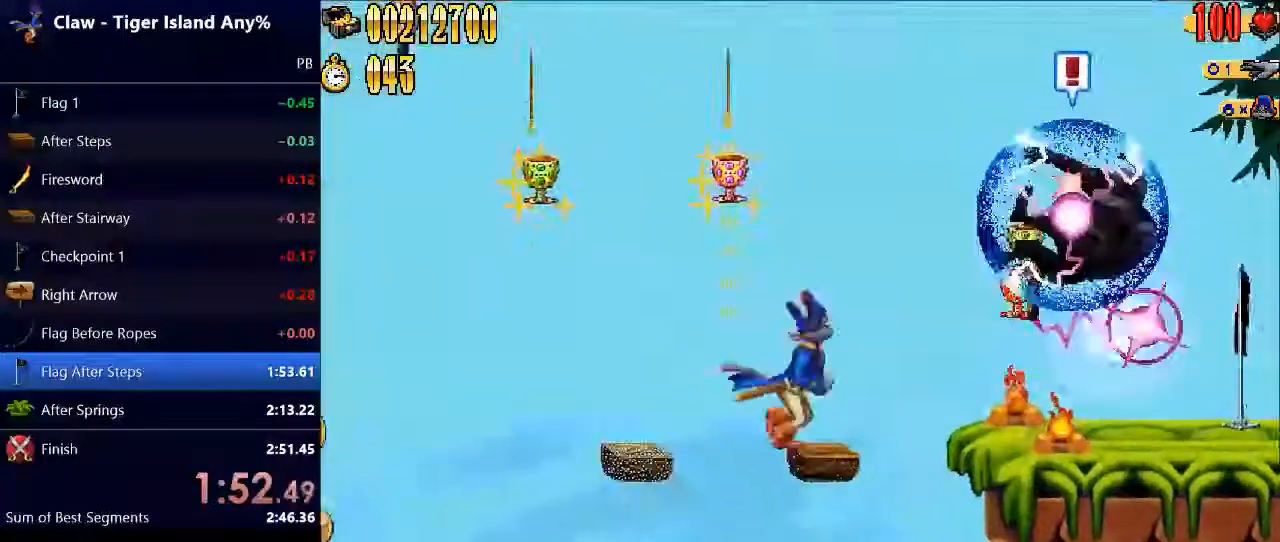
{"keys": ["right"], "events": [[67, "space", "down"], [267, "space", "up"]]}
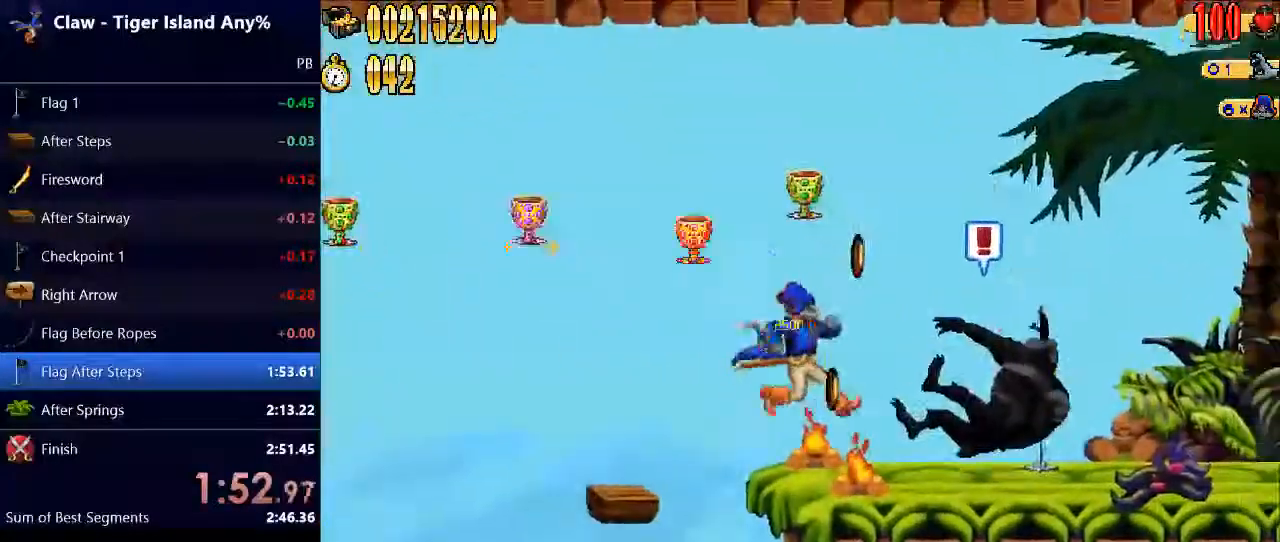
{"keys": ["right"], "events": []}
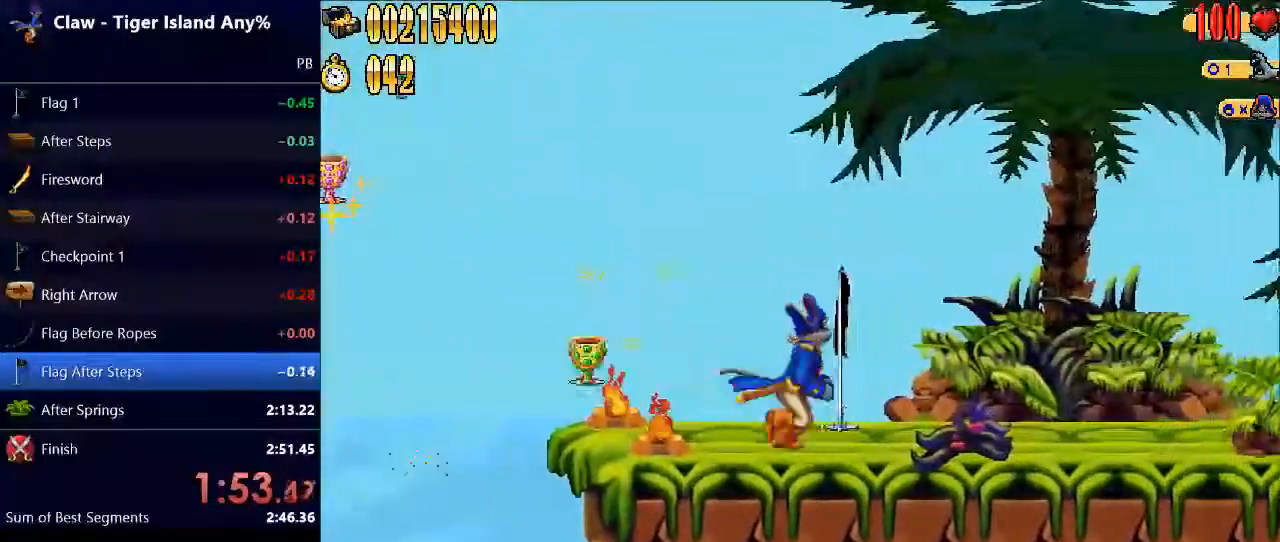
{"keys": ["right"], "events": []}
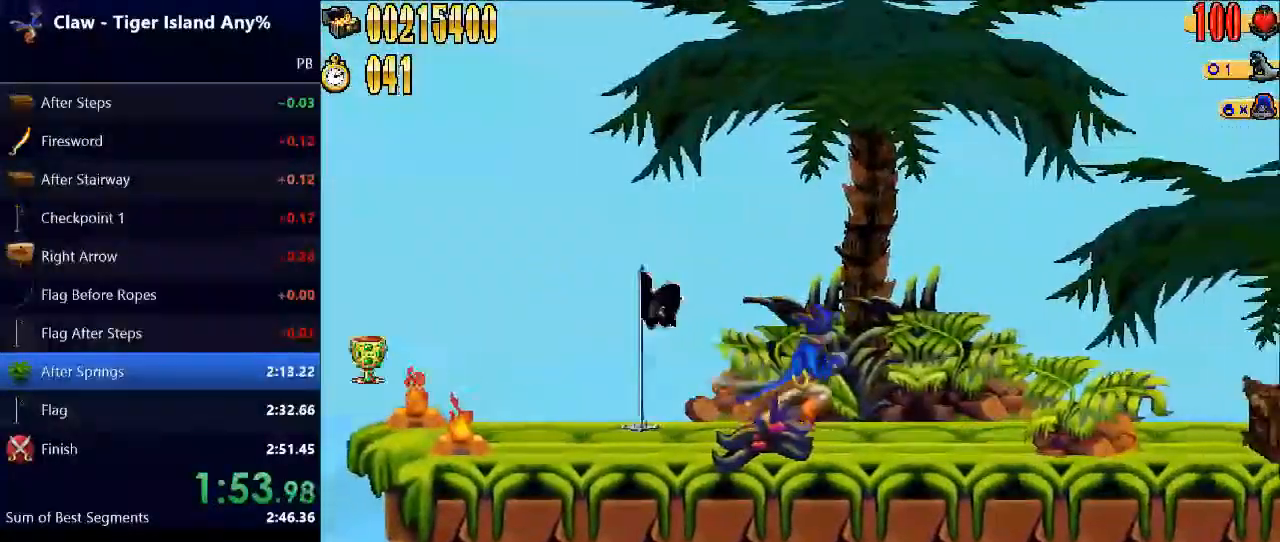
{"keys": ["right"], "events": []}
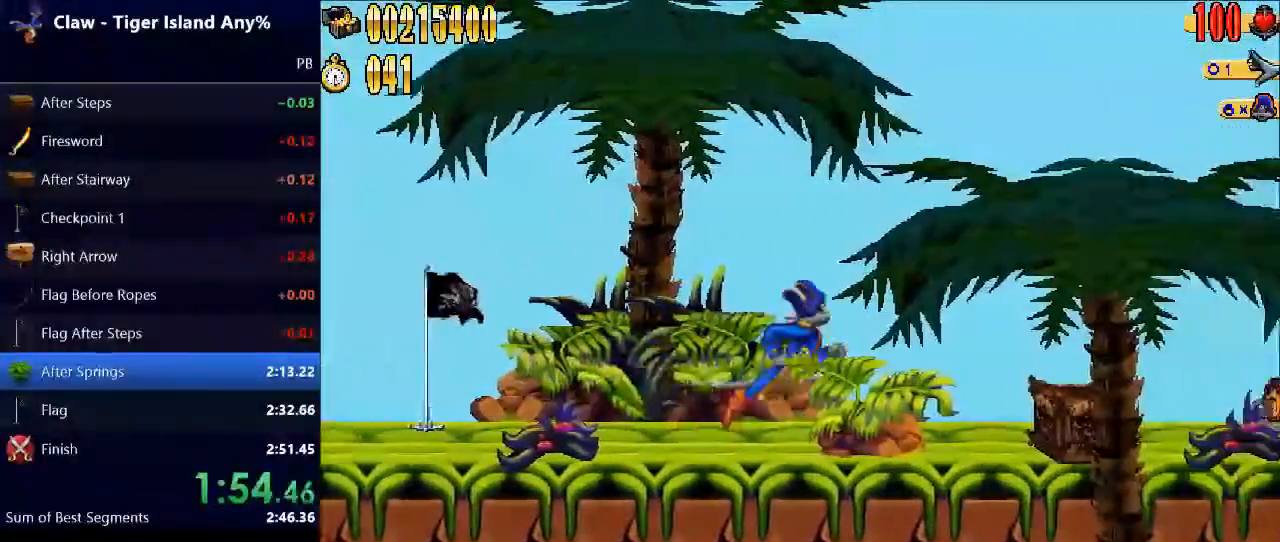
{"keys": ["right"], "events": []}
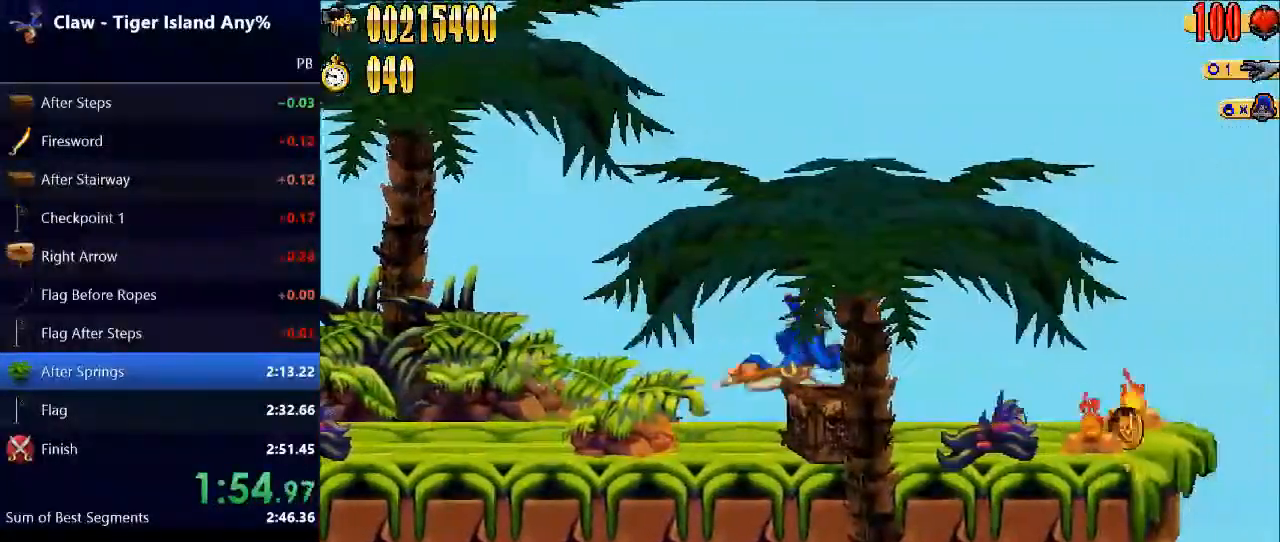
{"keys": ["right"], "events": []}
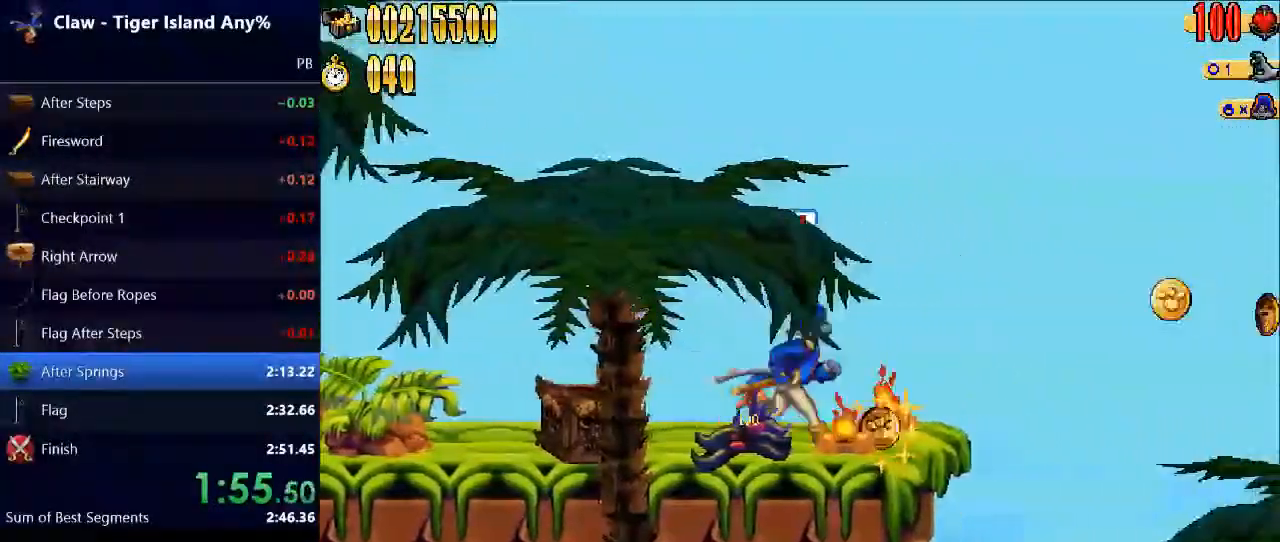
{"keys": [], "events": [[200, "right", "up"]]}
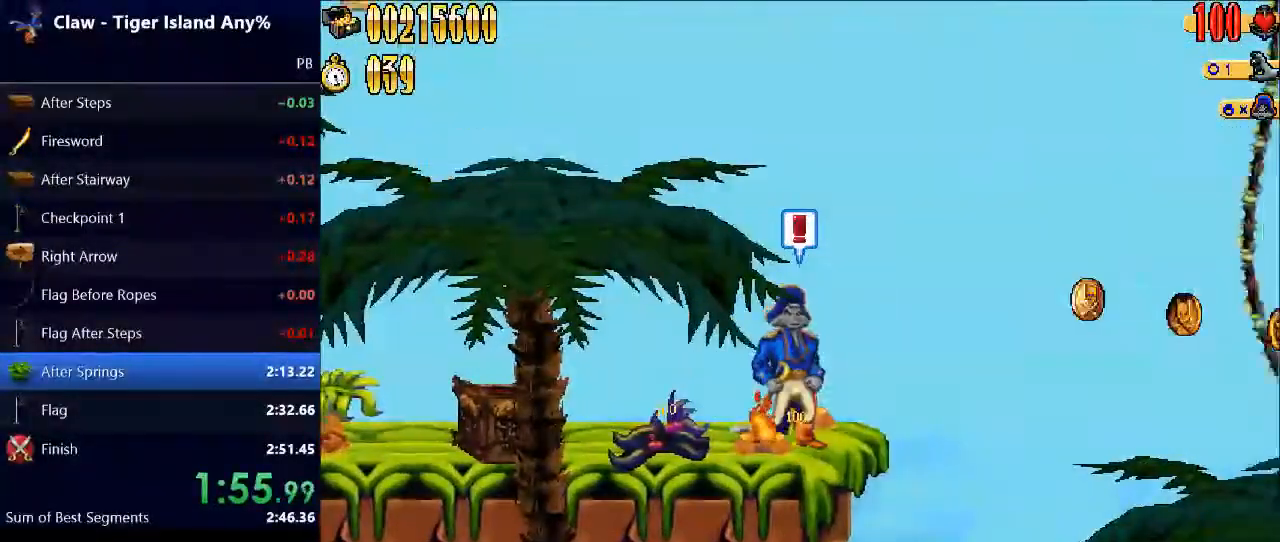
{"keys": ["right"], "events": [[33, "right", "down"], [67, "space", "down"], [367, "space", "up"]]}
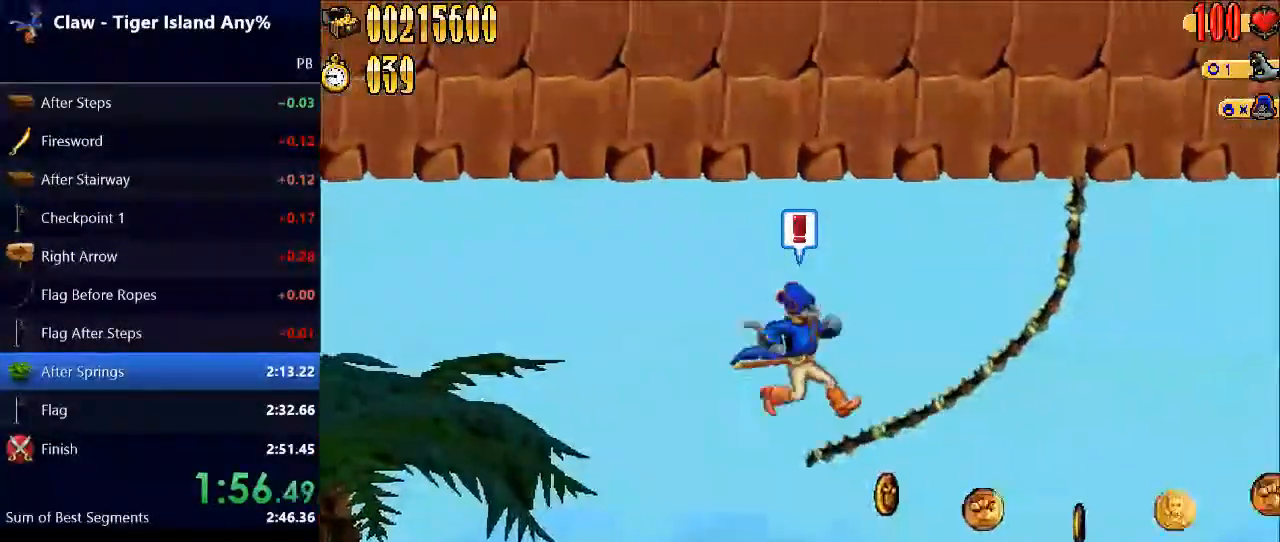
{"keys": ["right"], "events": []}